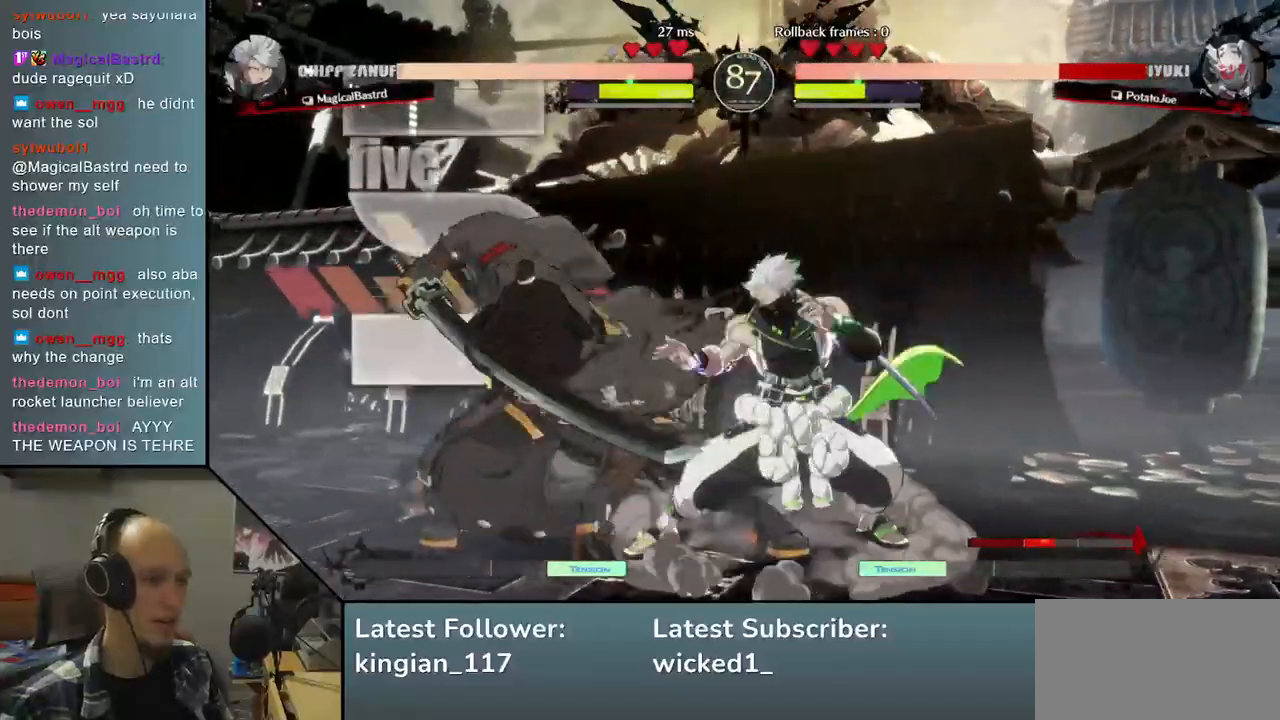
Gameplay with a controller (arcade stick); each line is a JSON object with the inputs held at the frame after it (dt_ms = milliseconds from this image to that frame). "events" lists button and stick changes between this image and that frame as [ms after this image, input, new state], when the widget could be followed in between. Not read: L3 R3.
{"dt_ms": 500, "buttons": [], "left_stick": "down-left"}
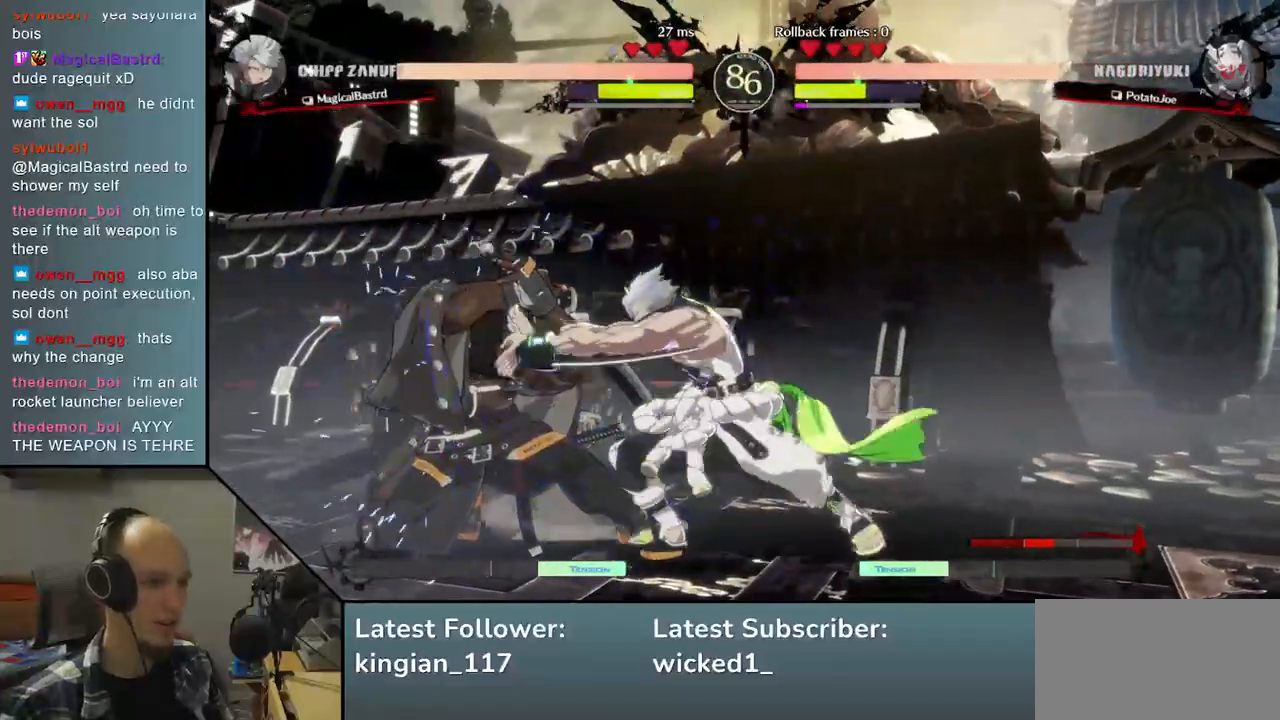
{"dt_ms": 500, "buttons": [], "left_stick": "down-left", "events": []}
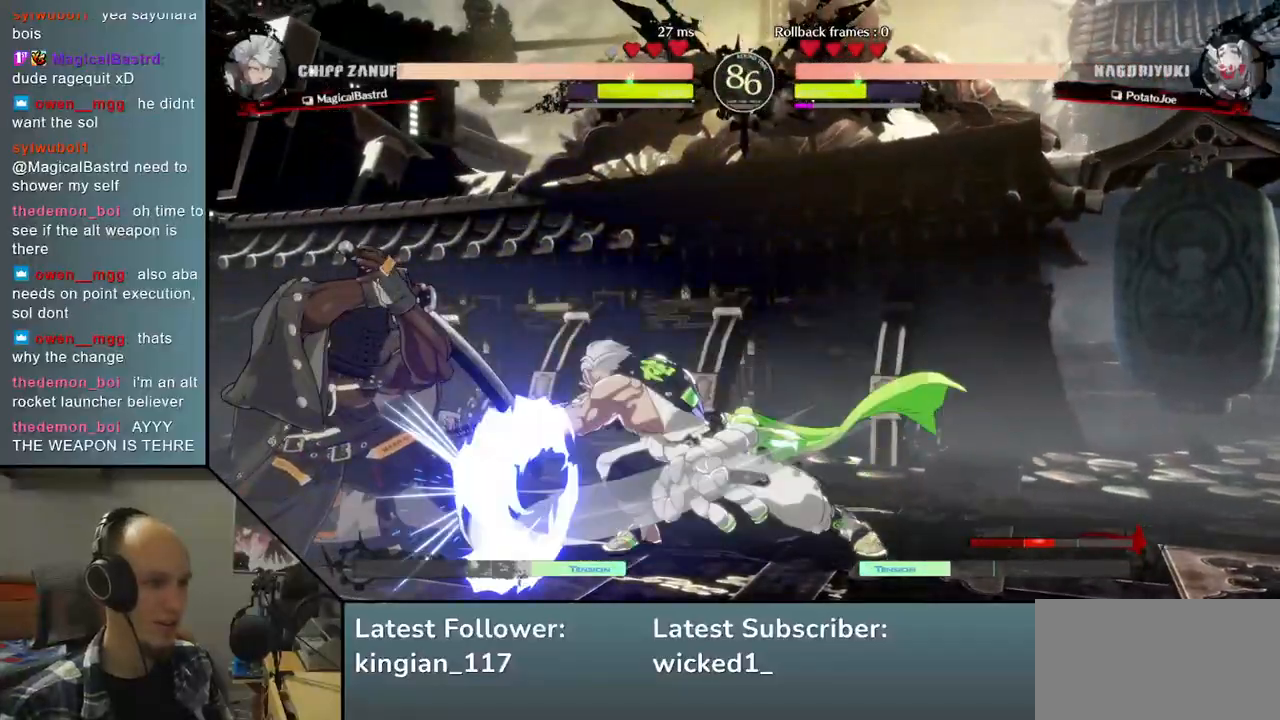
{"dt_ms": 500, "buttons": [], "left_stick": "center", "events": [[217, "R1", "down"], [217, "left_stick", "center"], [283, "R1", "up"], [383, "R1", "down"], [433, "R1", "up"]]}
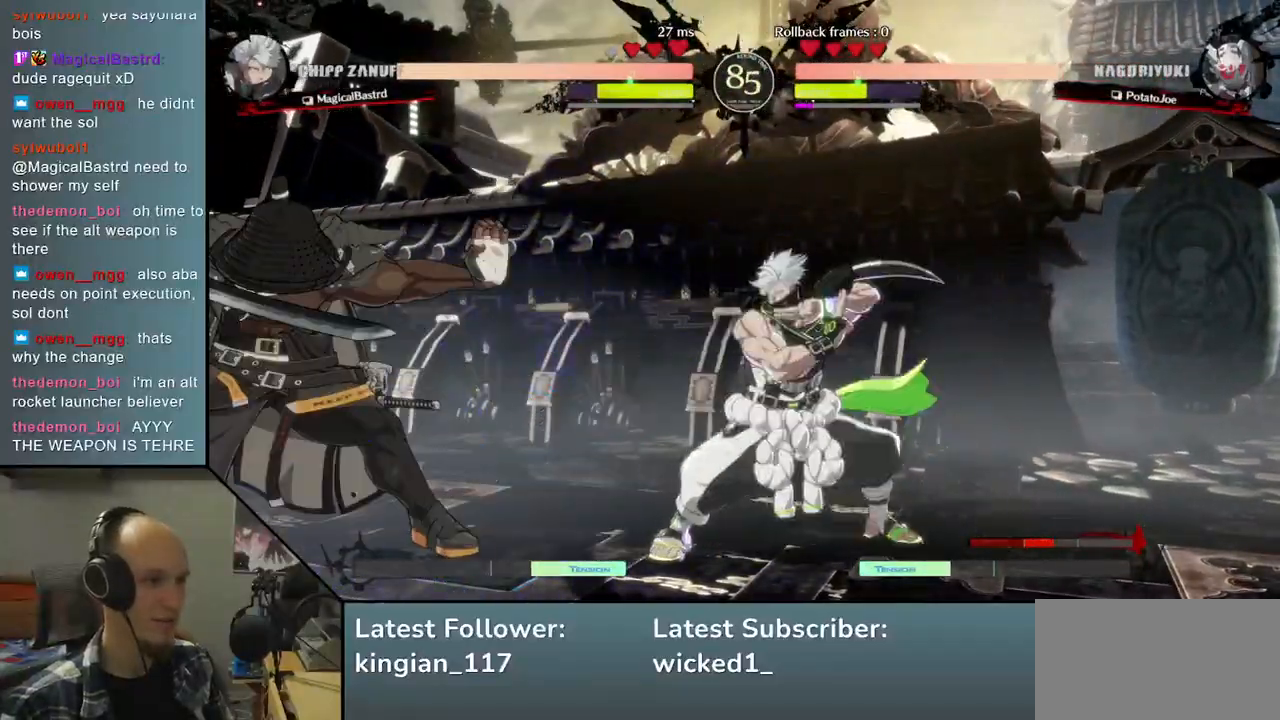
{"dt_ms": 500, "buttons": [], "left_stick": "left", "events": [[33, "R1", "down"], [117, "R1", "up"], [250, "left_stick", "left"]]}
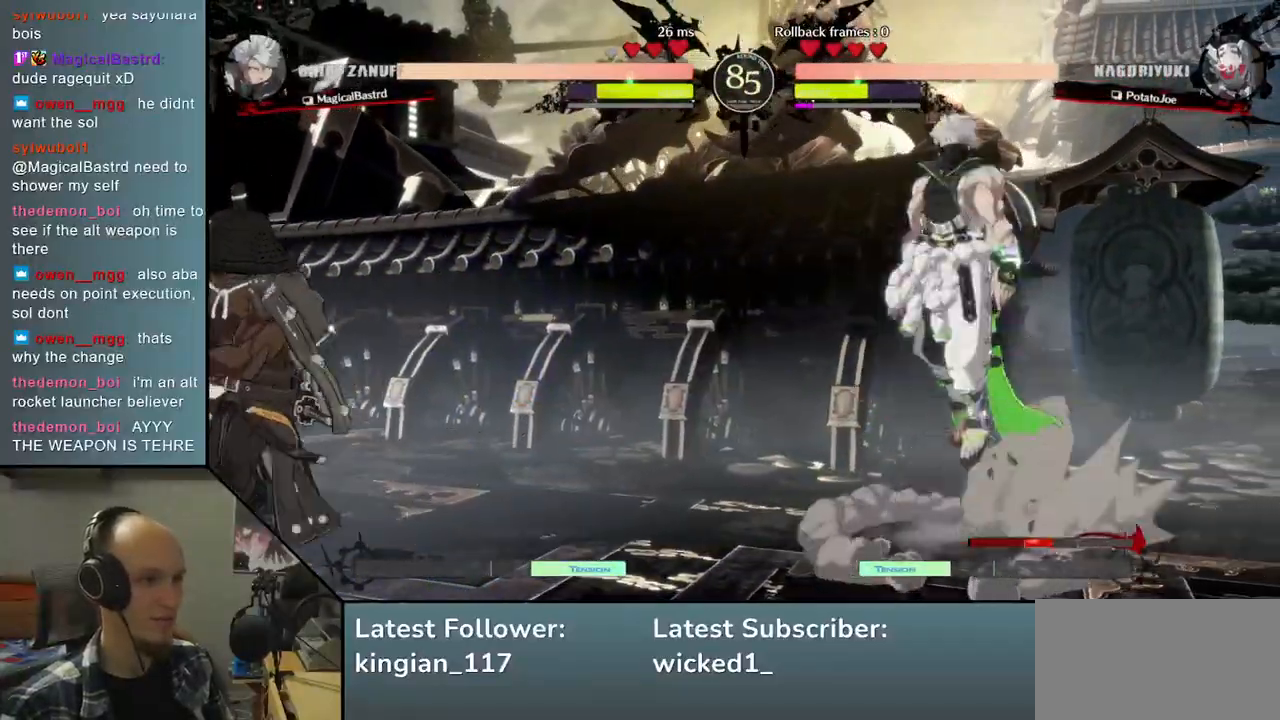
{"dt_ms": 500, "buttons": [], "left_stick": "right", "events": [[33, "left_stick", "right"], [283, "TRIANGLE", "down"], [417, "TRIANGLE", "up"]]}
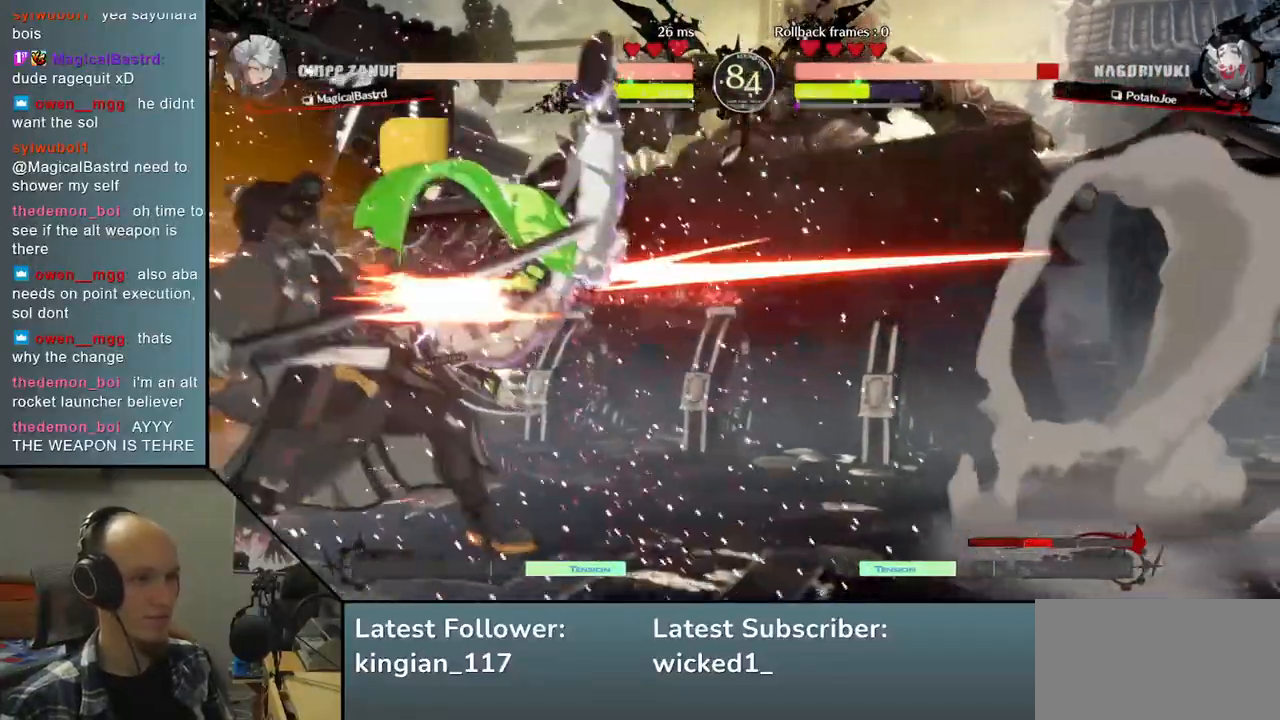
{"dt_ms": 500, "buttons": [], "left_stick": "center"}
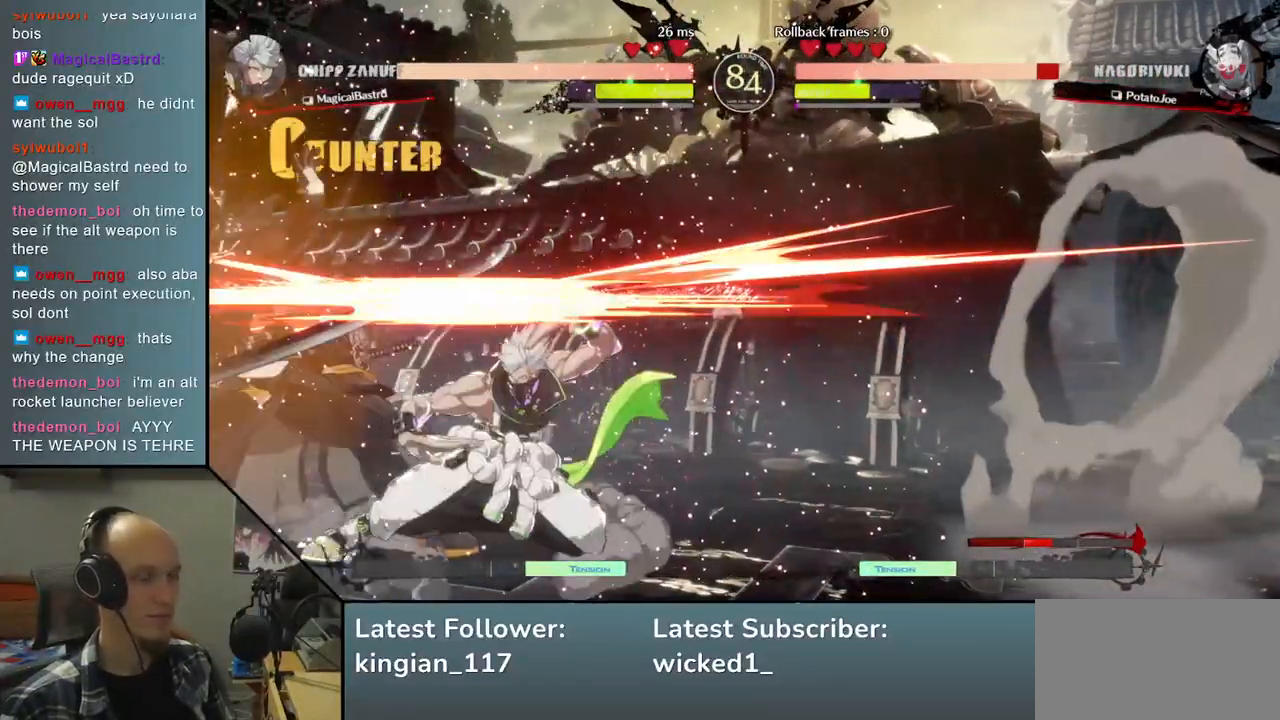
{"dt_ms": 500, "buttons": [], "left_stick": "down-left", "events": [[50, "left_stick", "down-left"]]}
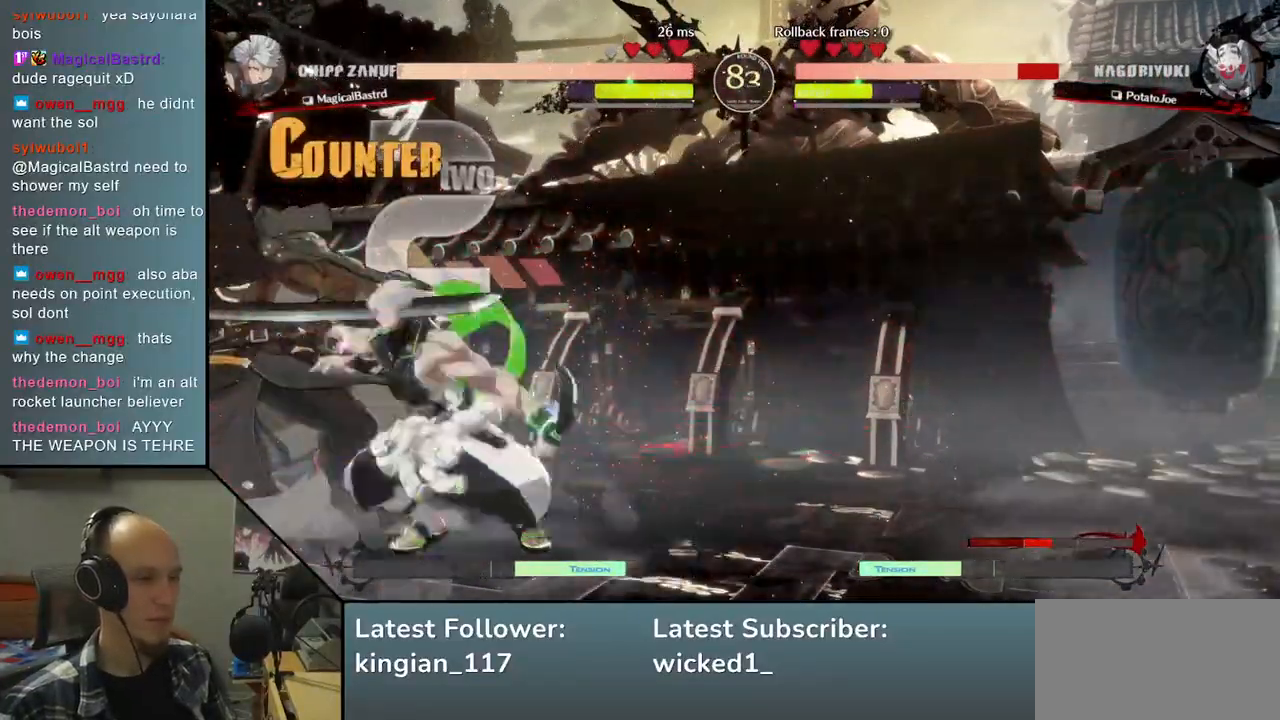
{"dt_ms": 500, "buttons": [], "left_stick": "down-left", "events": []}
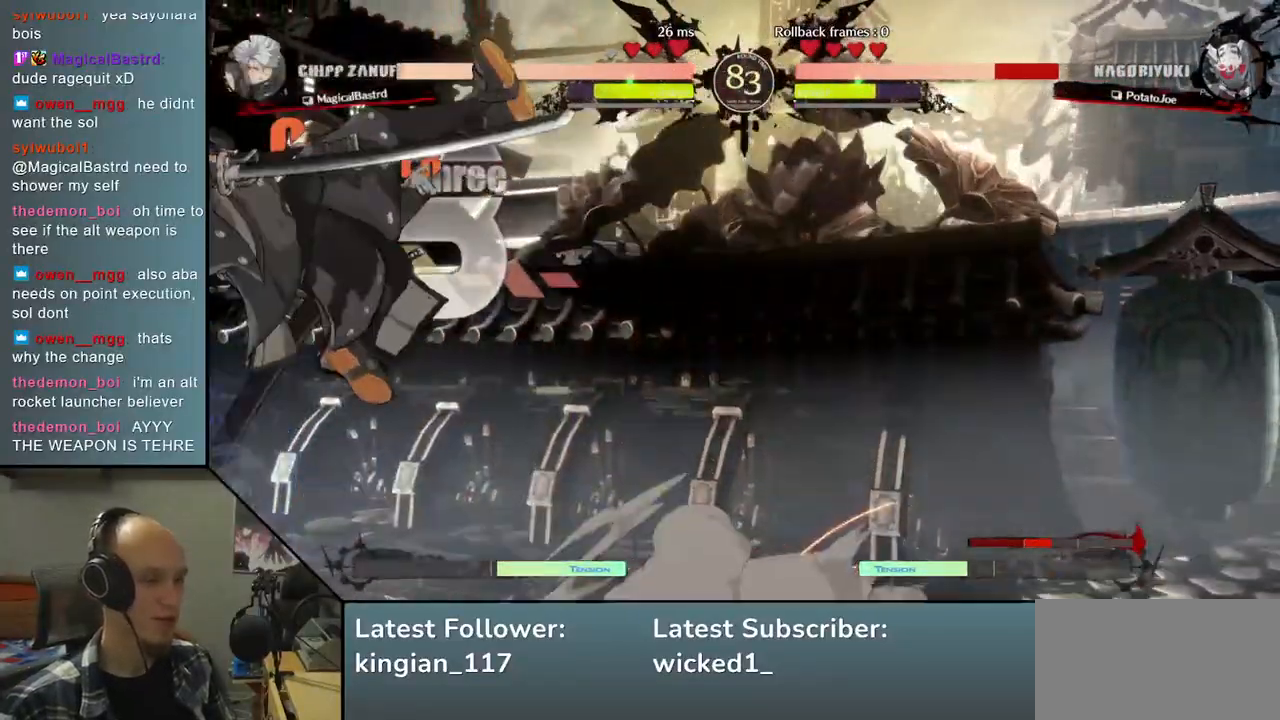
{"dt_ms": 500, "buttons": [], "left_stick": "down-left", "events": []}
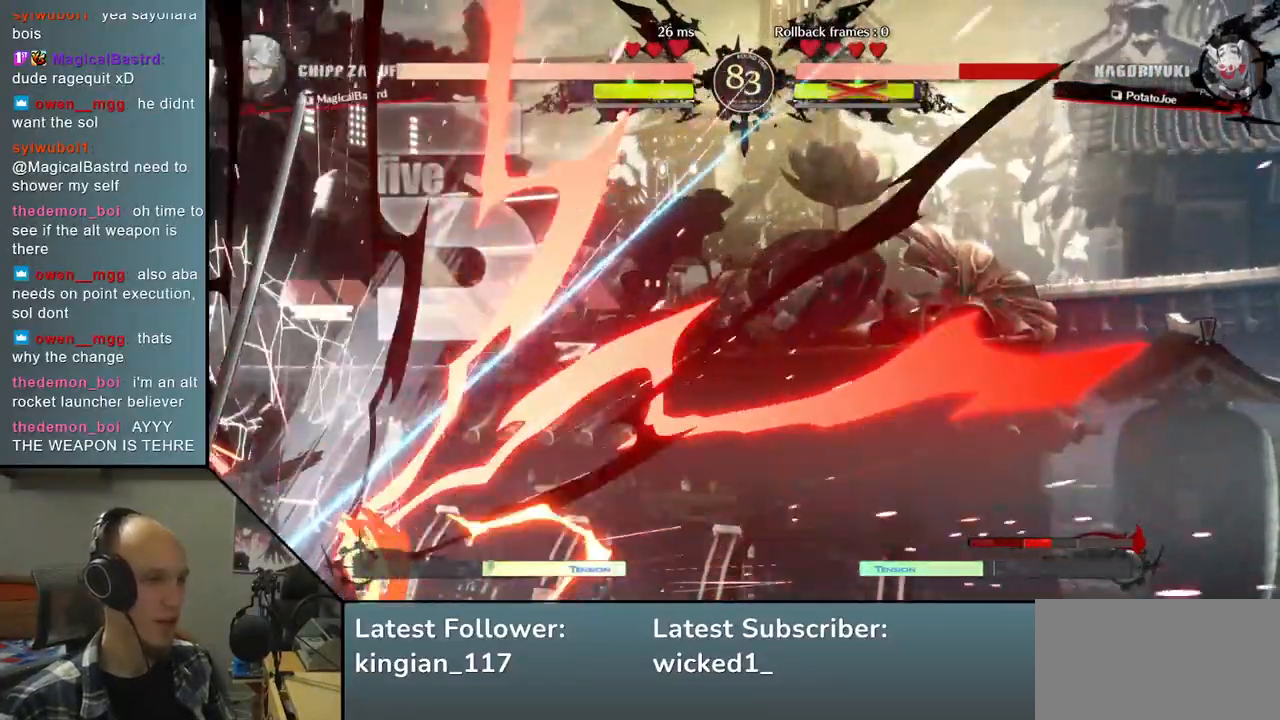
{"dt_ms": 500, "buttons": [], "left_stick": "down-left", "events": []}
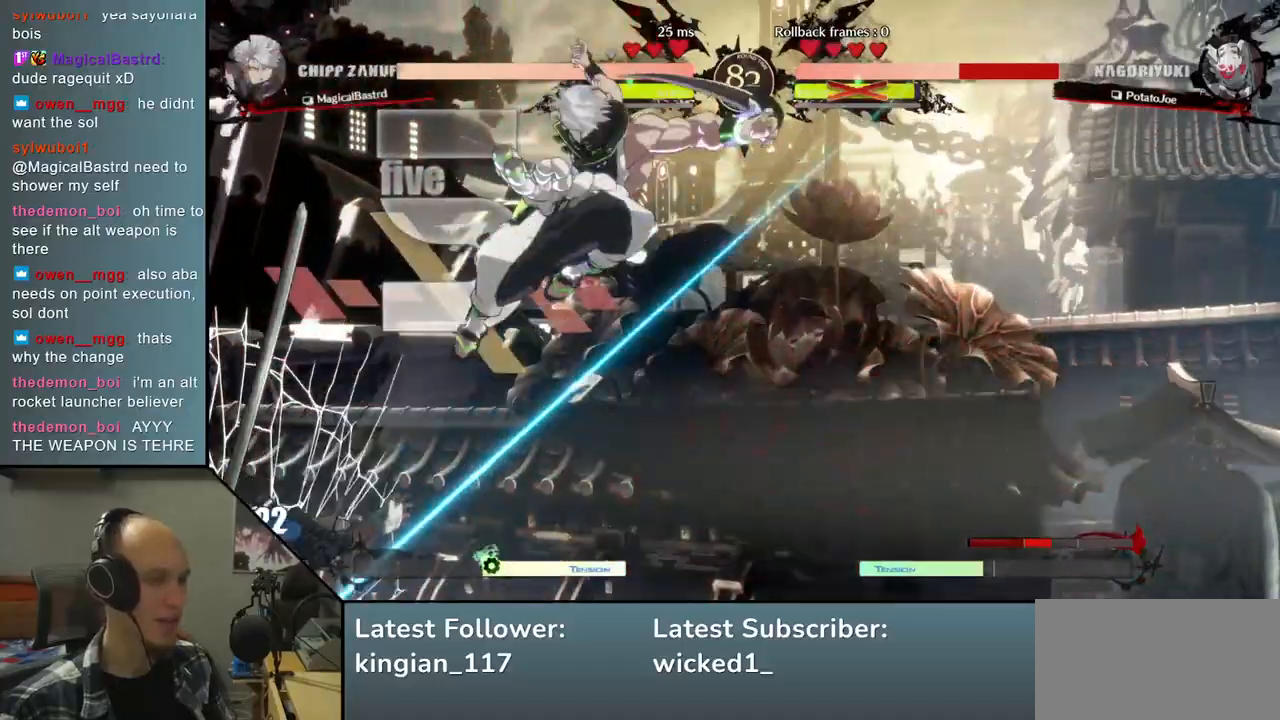
{"dt_ms": 500, "buttons": [], "left_stick": "down-left", "events": []}
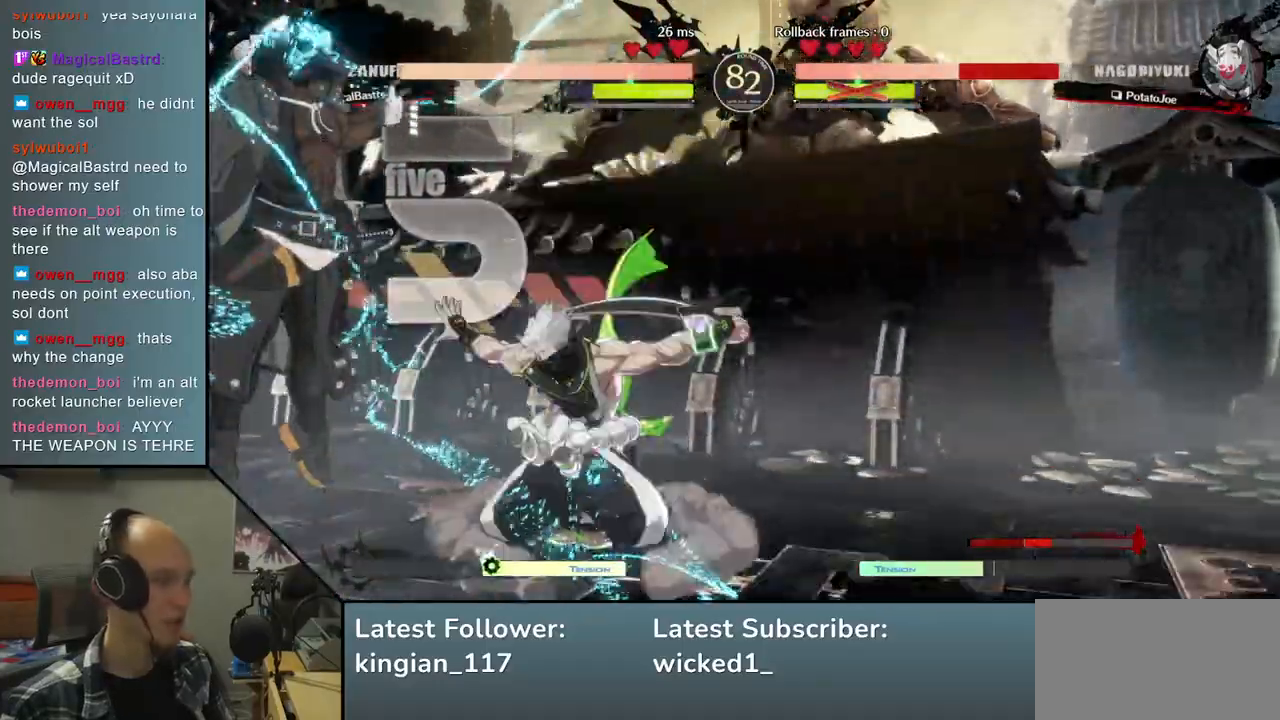
{"dt_ms": 500, "buttons": [], "left_stick": "down-left", "events": []}
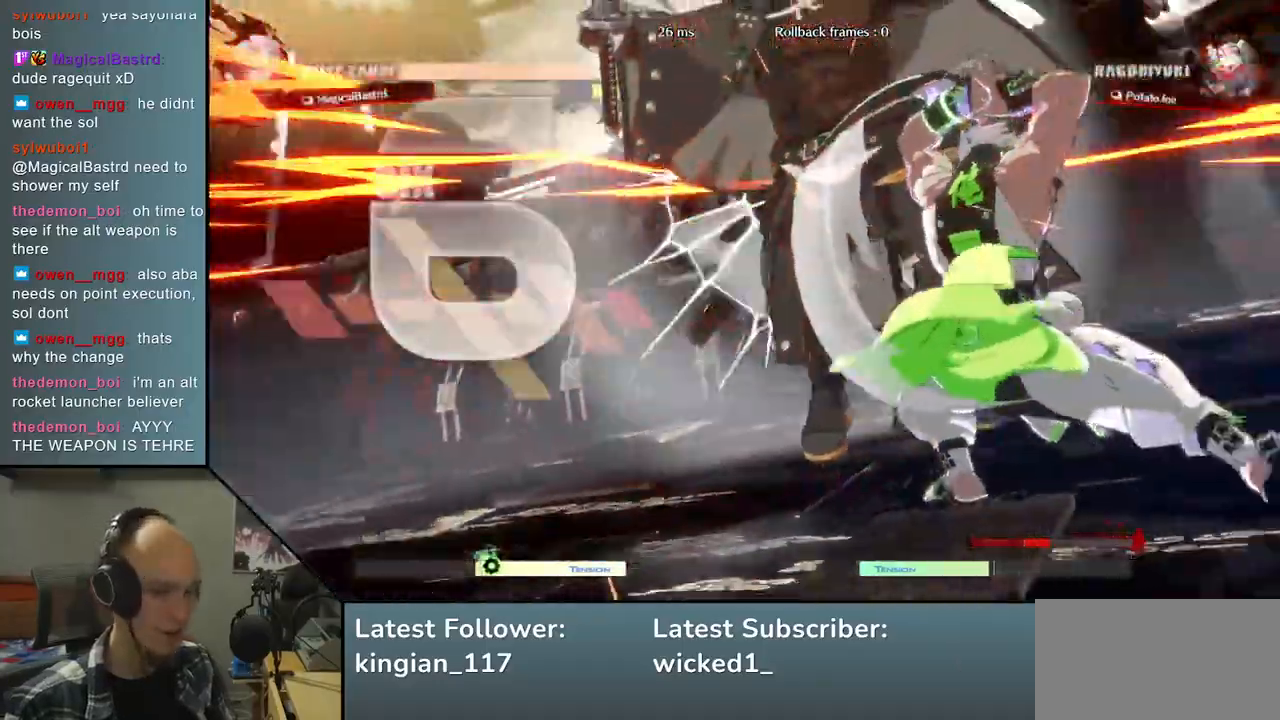
{"dt_ms": 500, "buttons": [], "left_stick": "down-left", "events": []}
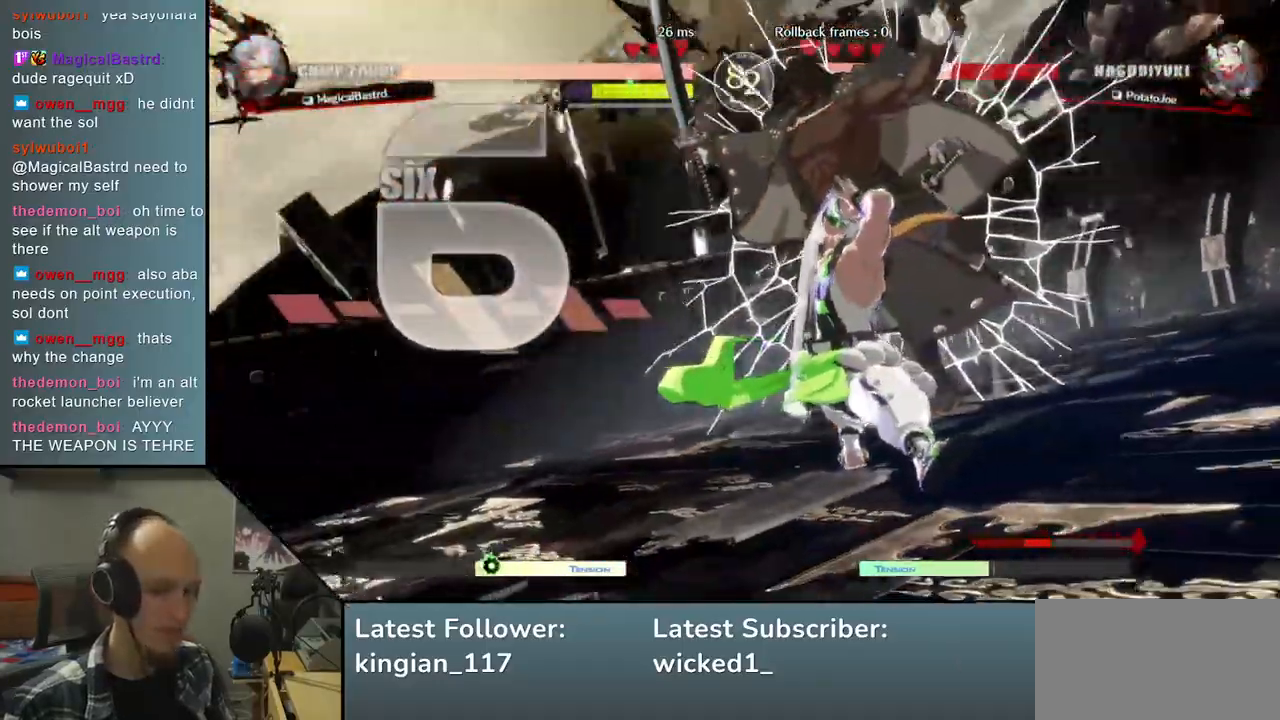
{"dt_ms": 500, "buttons": [], "left_stick": "down-left", "events": []}
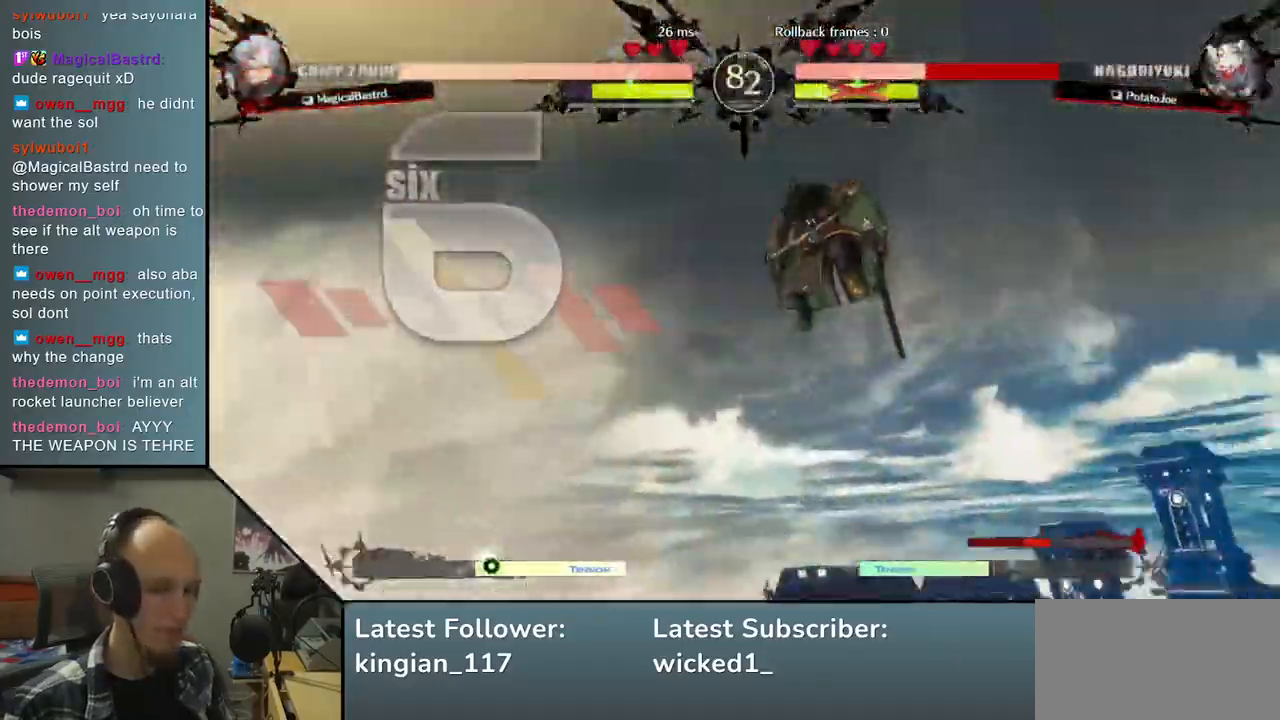
{"dt_ms": 500, "buttons": [], "left_stick": "down-left", "events": []}
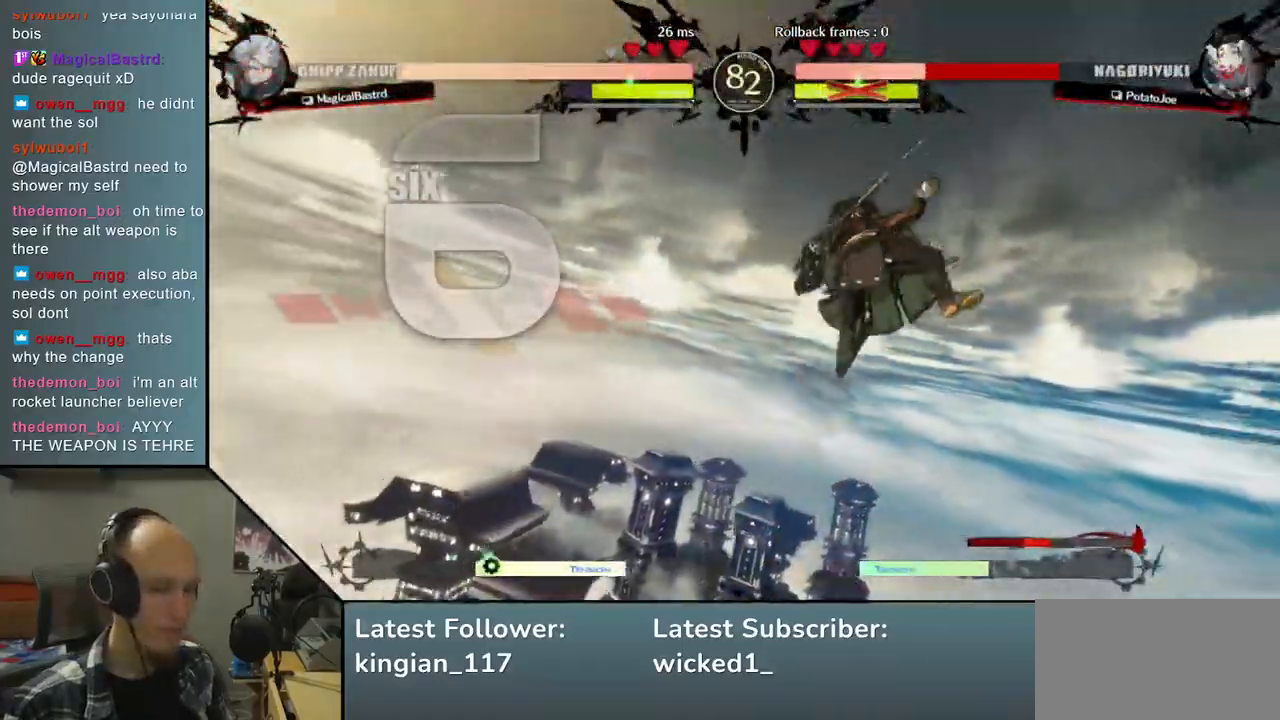
{"dt_ms": 500, "buttons": [], "left_stick": "down-left", "events": []}
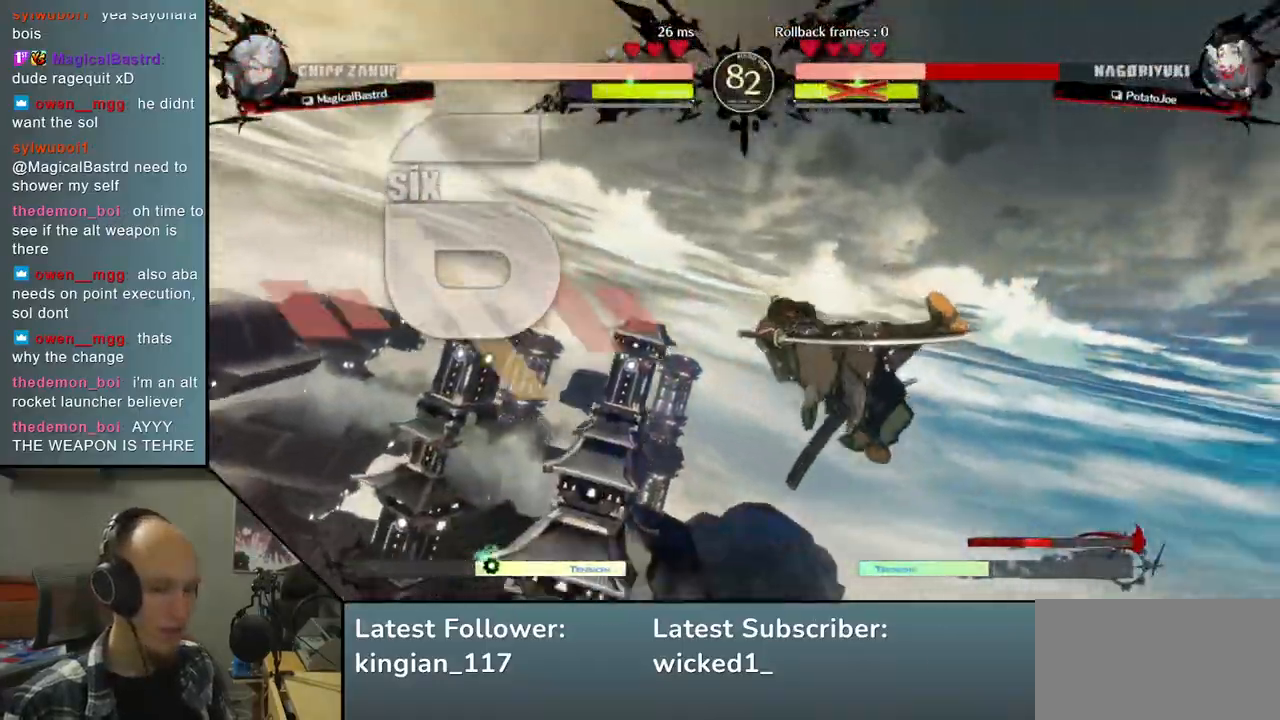
{"dt_ms": 500, "buttons": [], "left_stick": "down-left", "events": []}
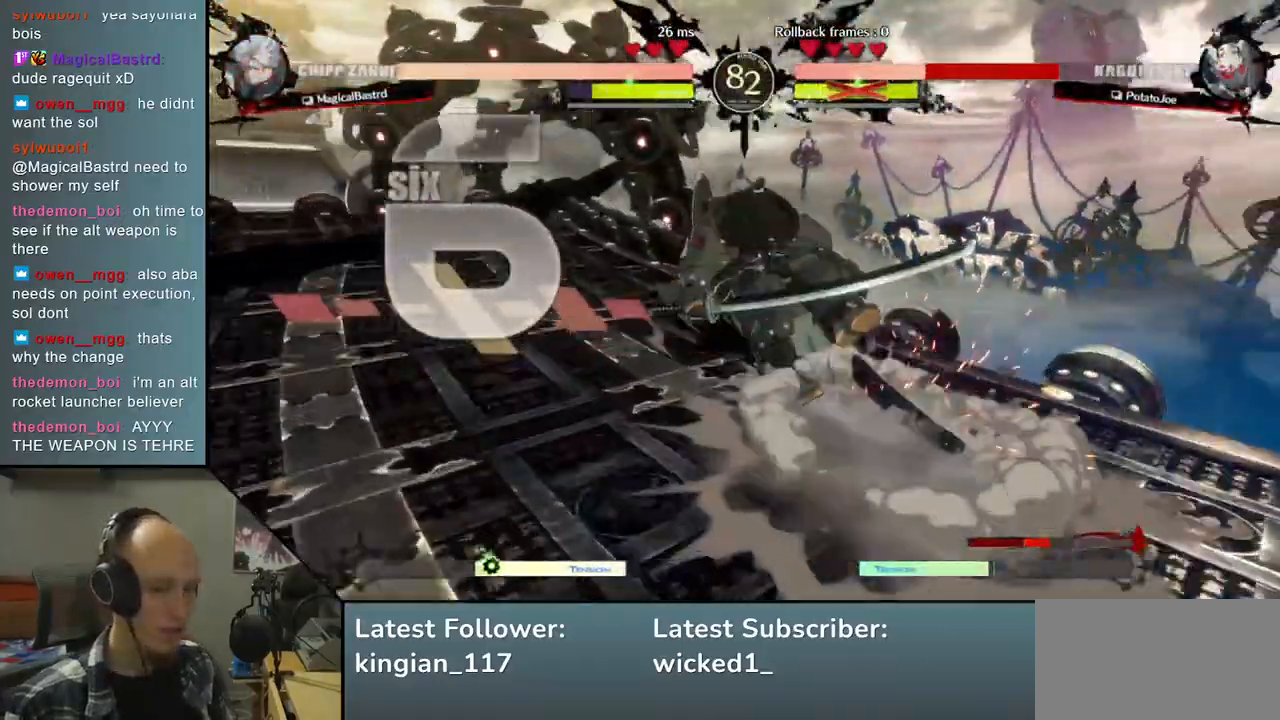
{"dt_ms": 500, "buttons": [], "left_stick": "right", "events": [[33, "left_stick", "right"], [200, "R1", "down"], [317, "R1", "up"], [400, "R1", "down"], [500, "R1", "up"]]}
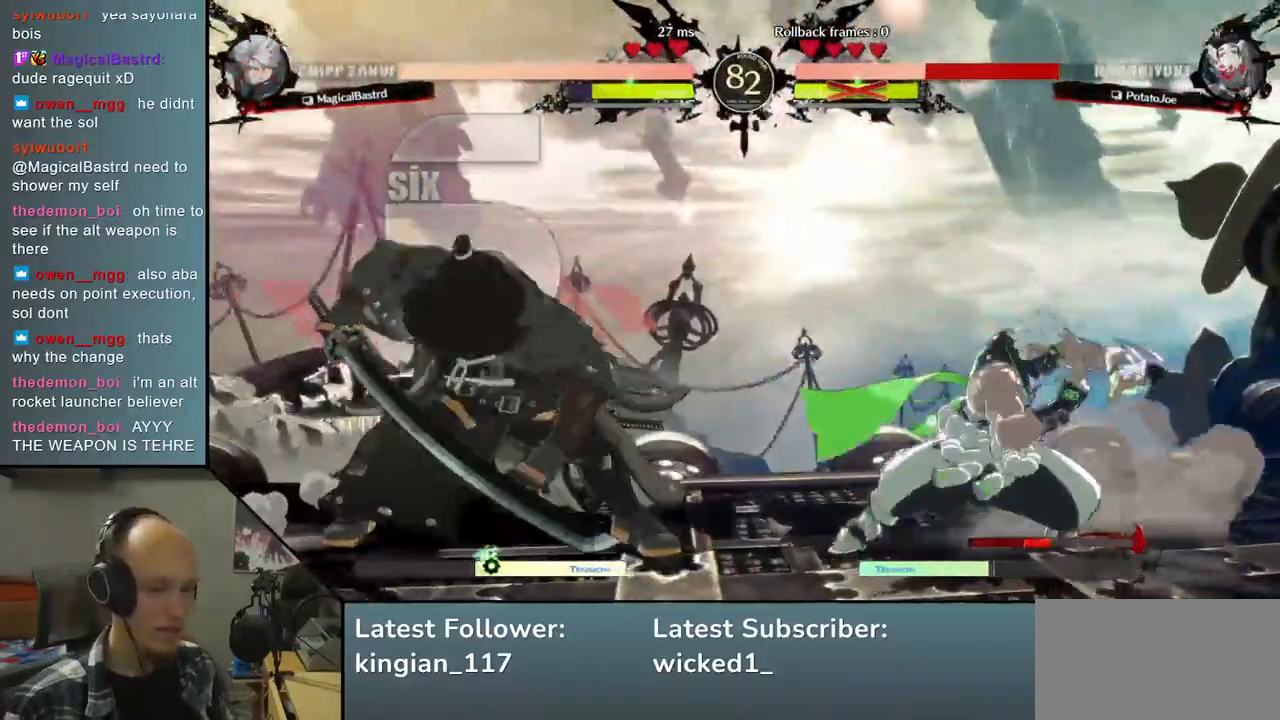
{"dt_ms": 500, "buttons": ["R1"], "left_stick": "right", "events": [[100, "R1", "down"], [167, "R1", "up"], [267, "R1", "down"], [350, "R1", "up"], [450, "R1", "down"]]}
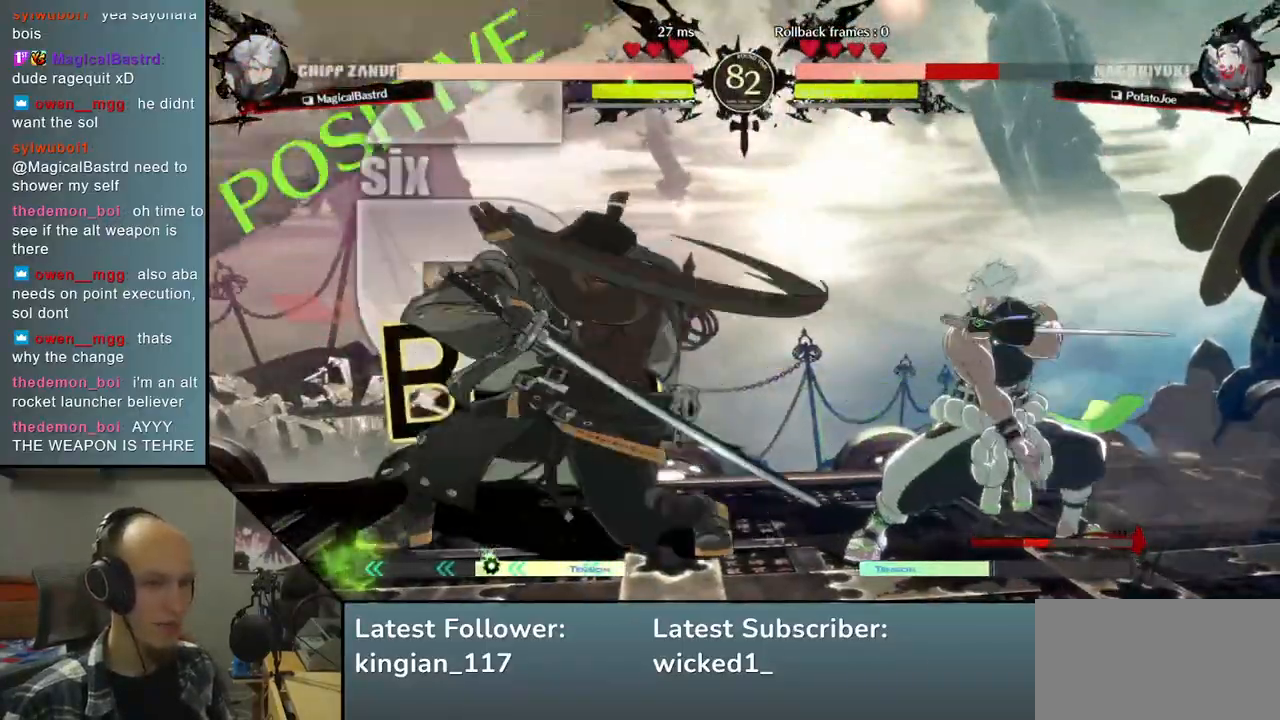
{"dt_ms": 1000, "buttons": [], "left_stick": "left"}
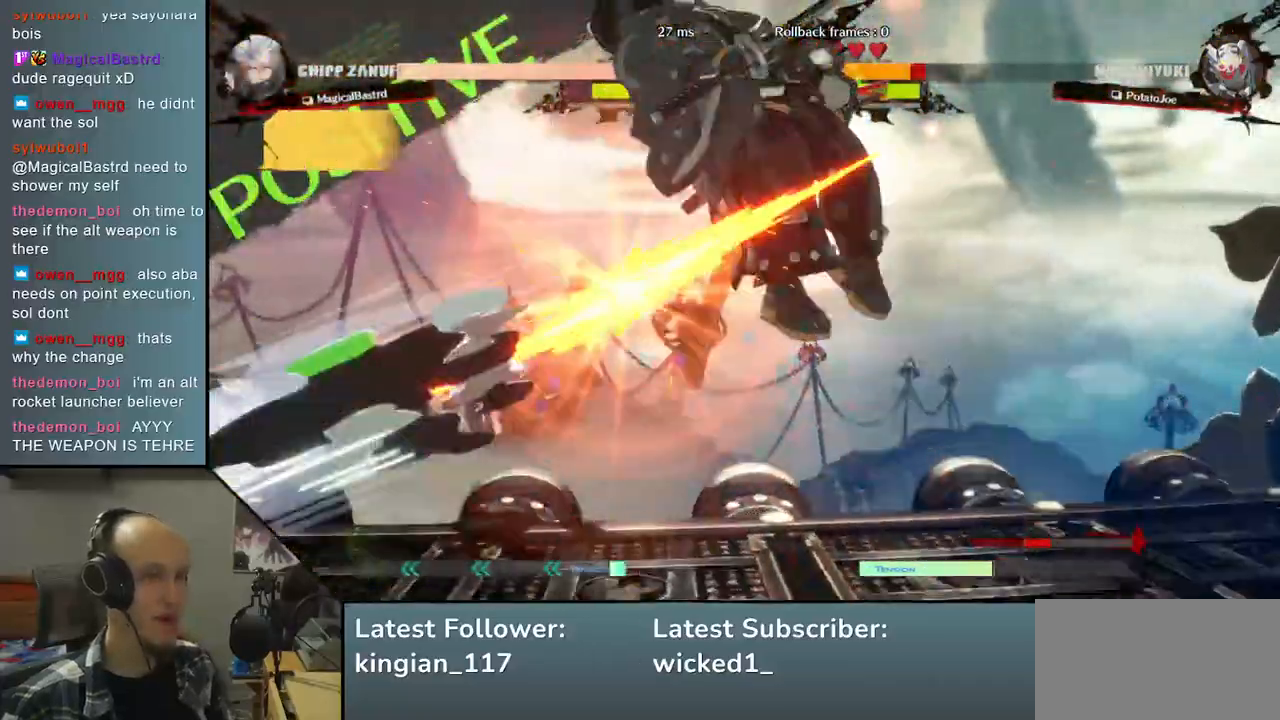
{"dt_ms": 500, "buttons": [], "left_stick": "center", "events": [[500, "left_stick", "center"]]}
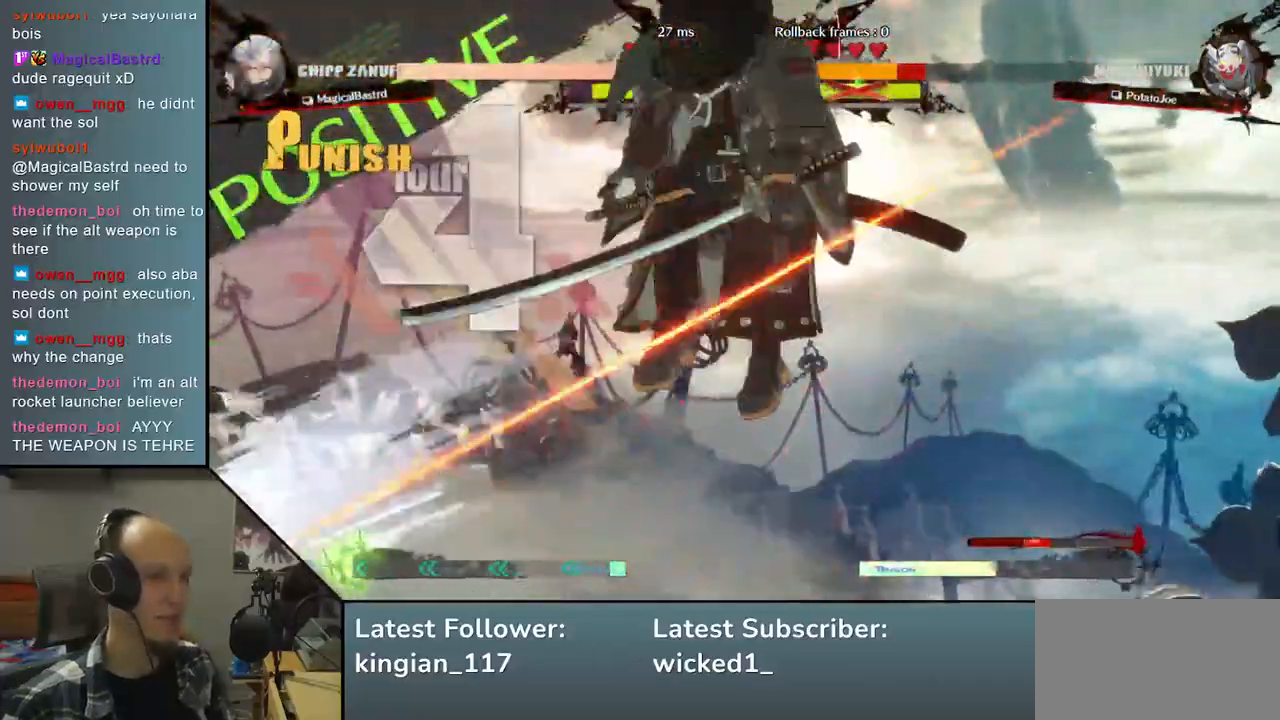
{"dt_ms": 500, "buttons": [], "left_stick": "center", "events": []}
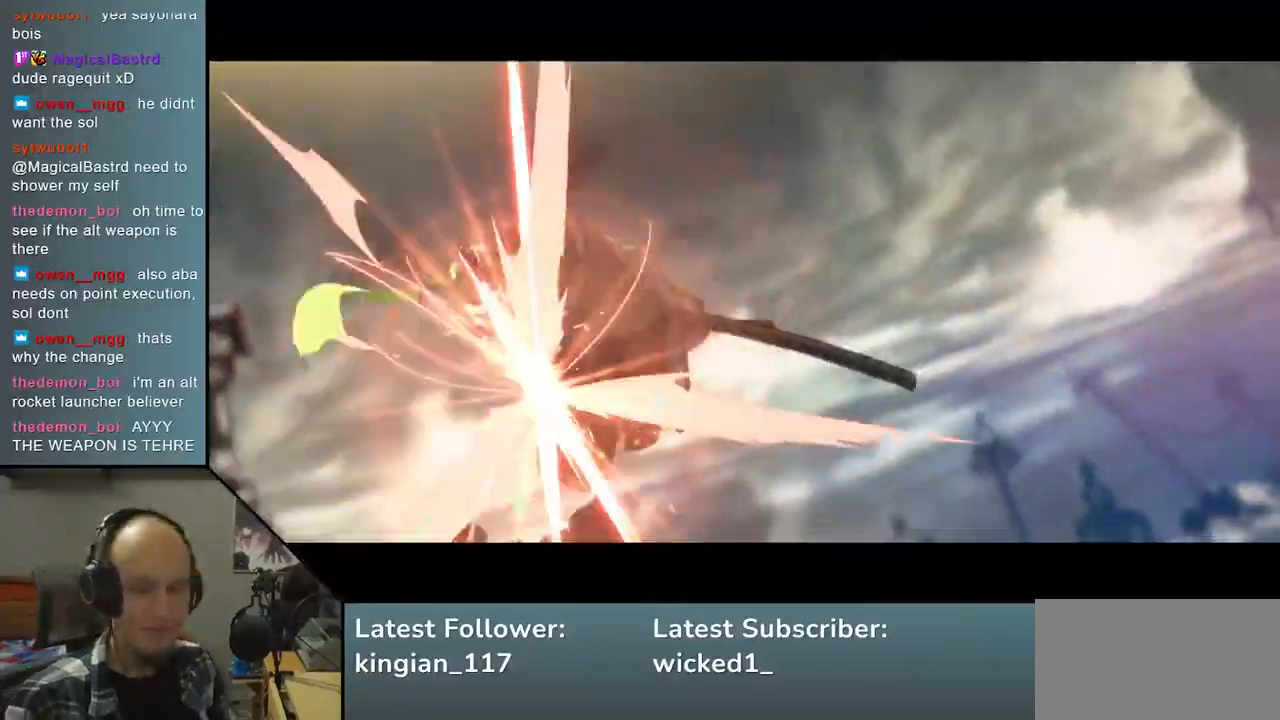
{"dt_ms": 500, "buttons": [], "left_stick": "center", "events": []}
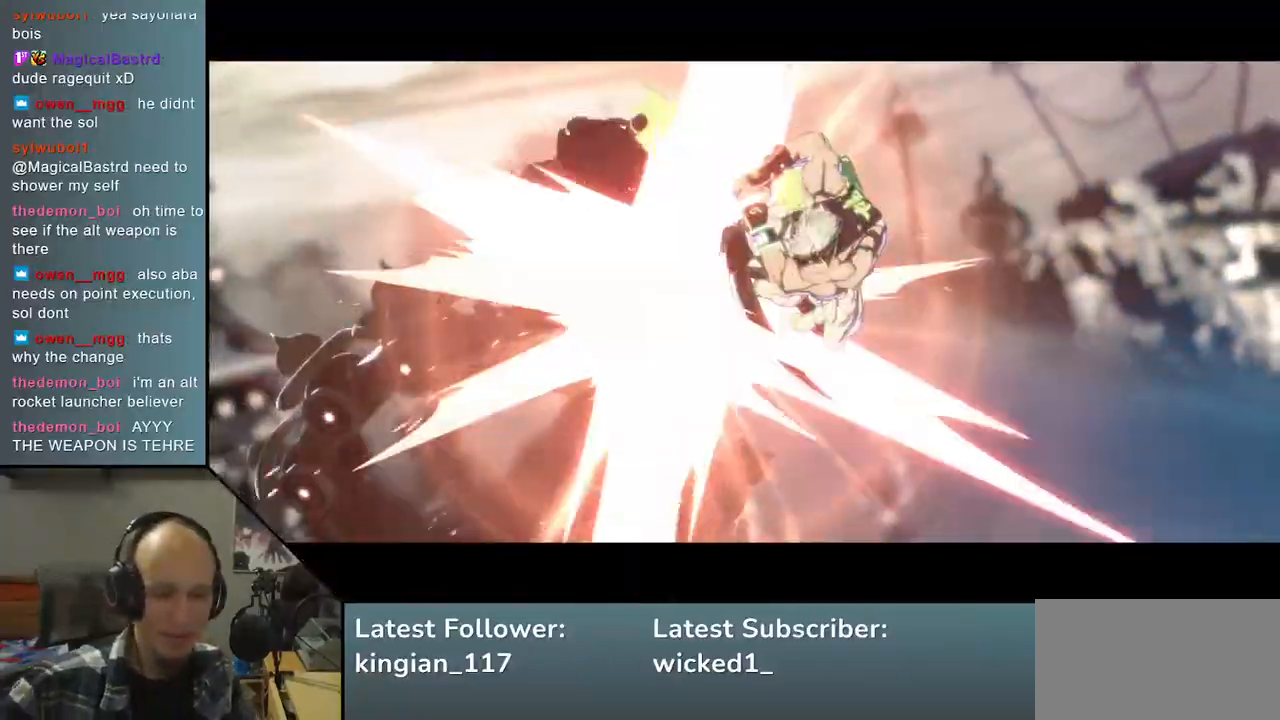
{"dt_ms": 500, "buttons": [], "left_stick": "center", "events": []}
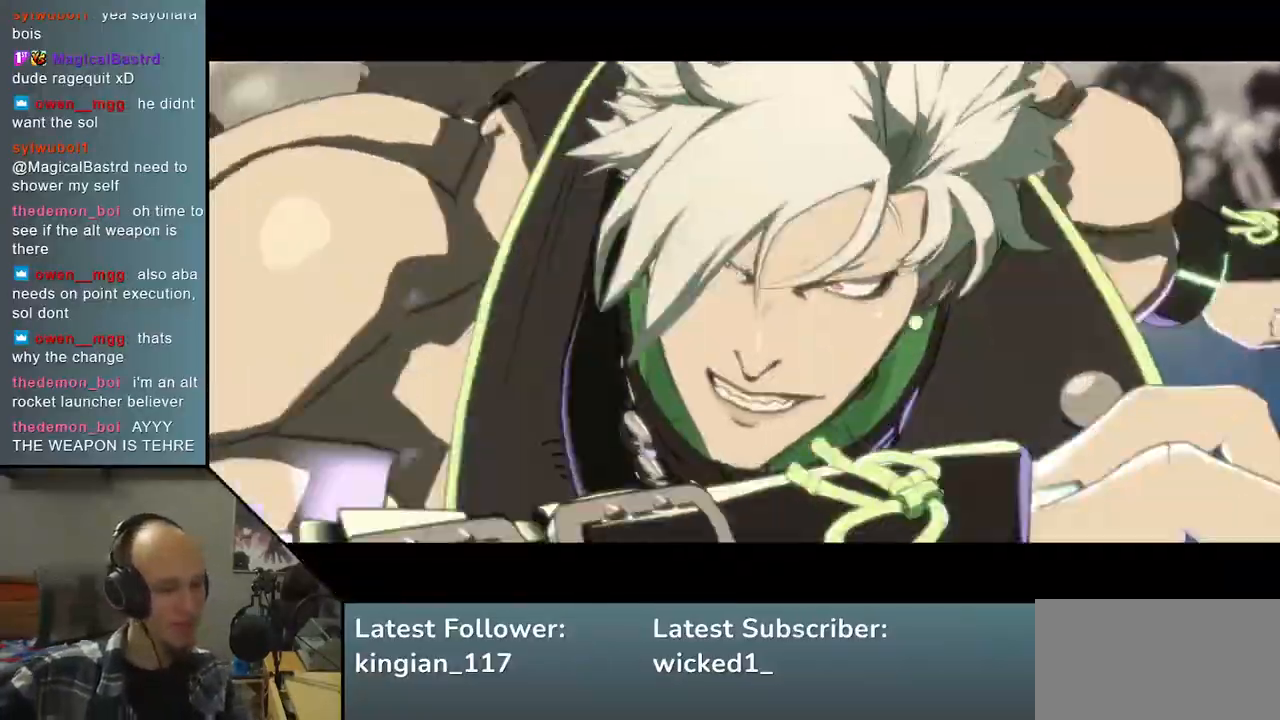
{"dt_ms": 500, "buttons": [], "left_stick": "center", "events": []}
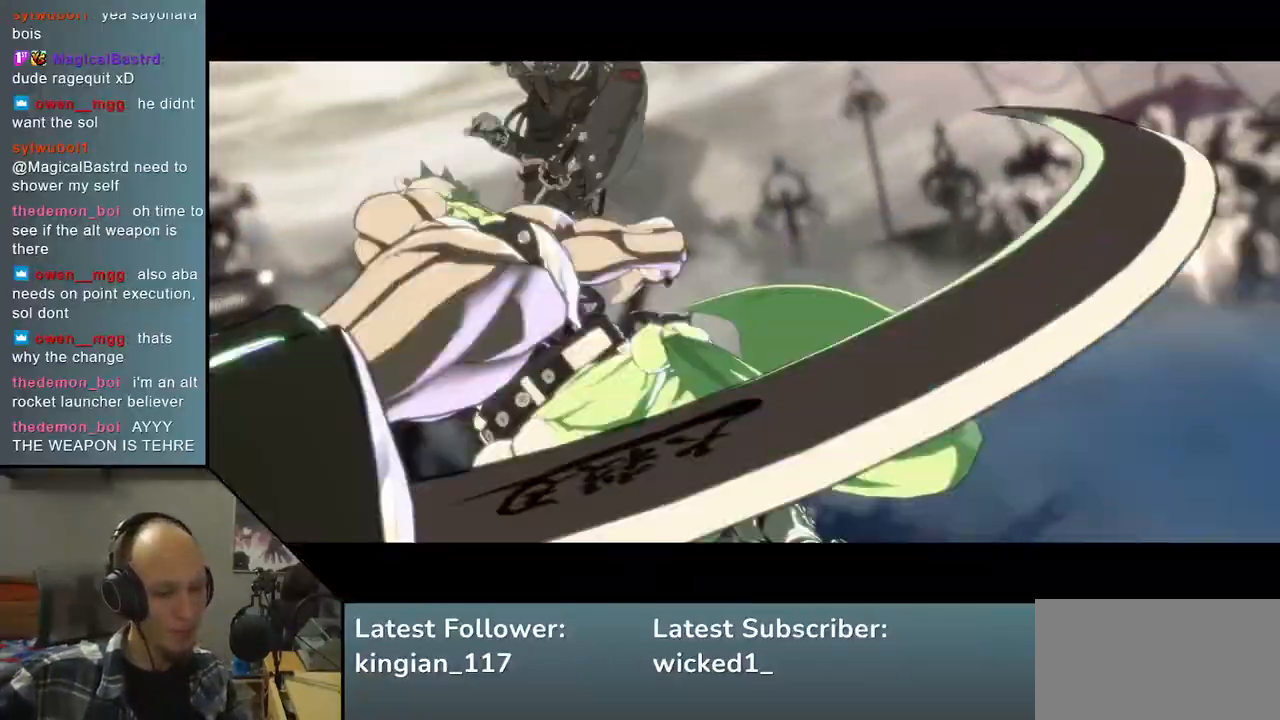
{"dt_ms": 500, "buttons": [], "left_stick": "center", "events": []}
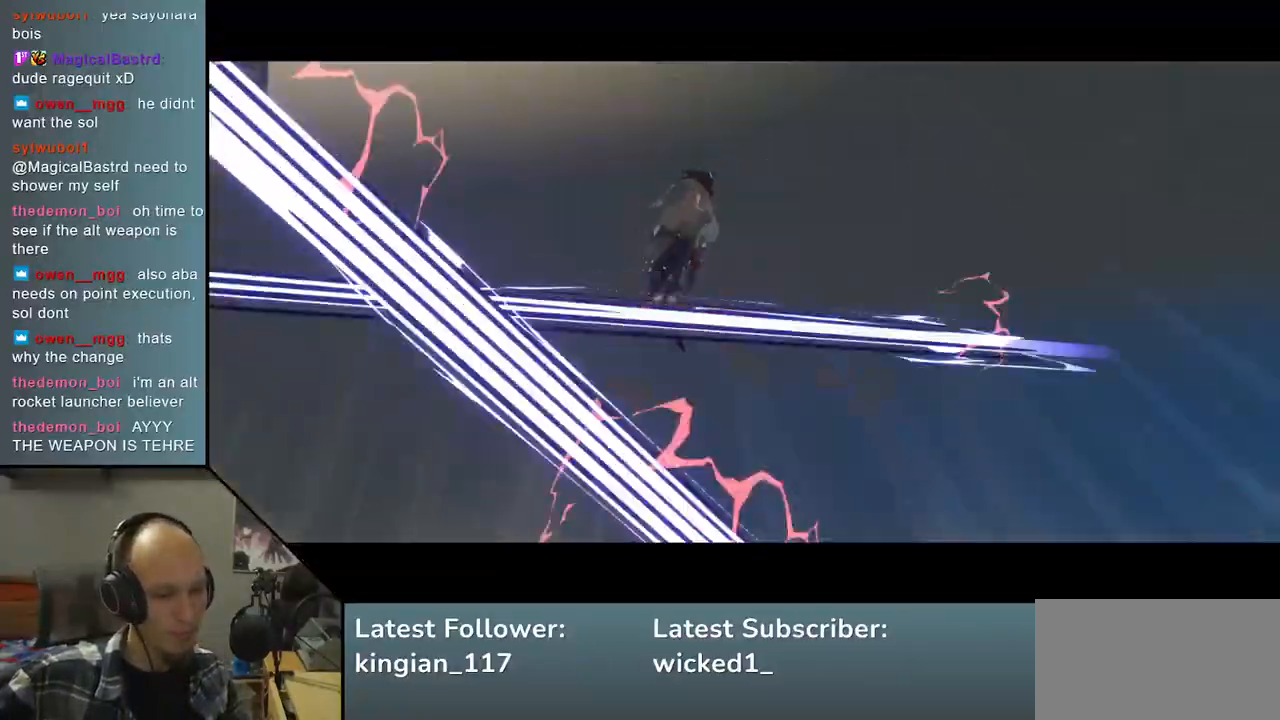
{"dt_ms": 500, "buttons": [], "left_stick": "center", "events": []}
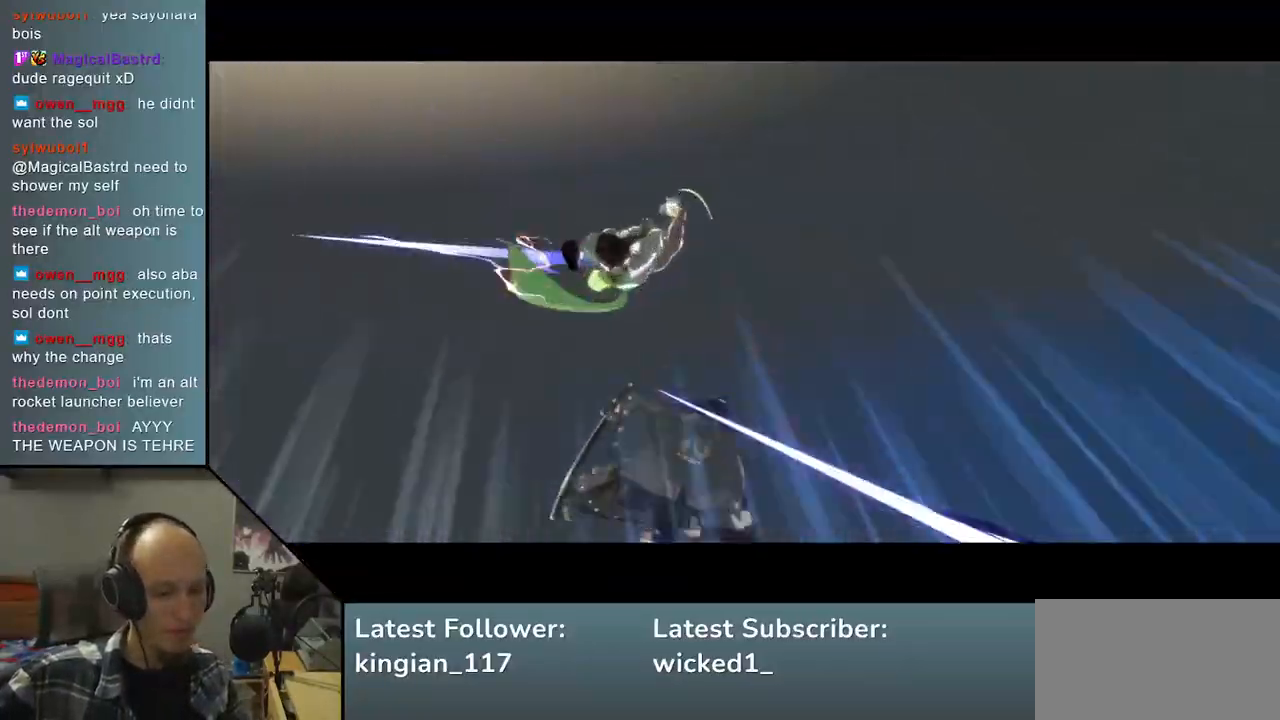
{"dt_ms": 500, "buttons": [], "left_stick": "center", "events": []}